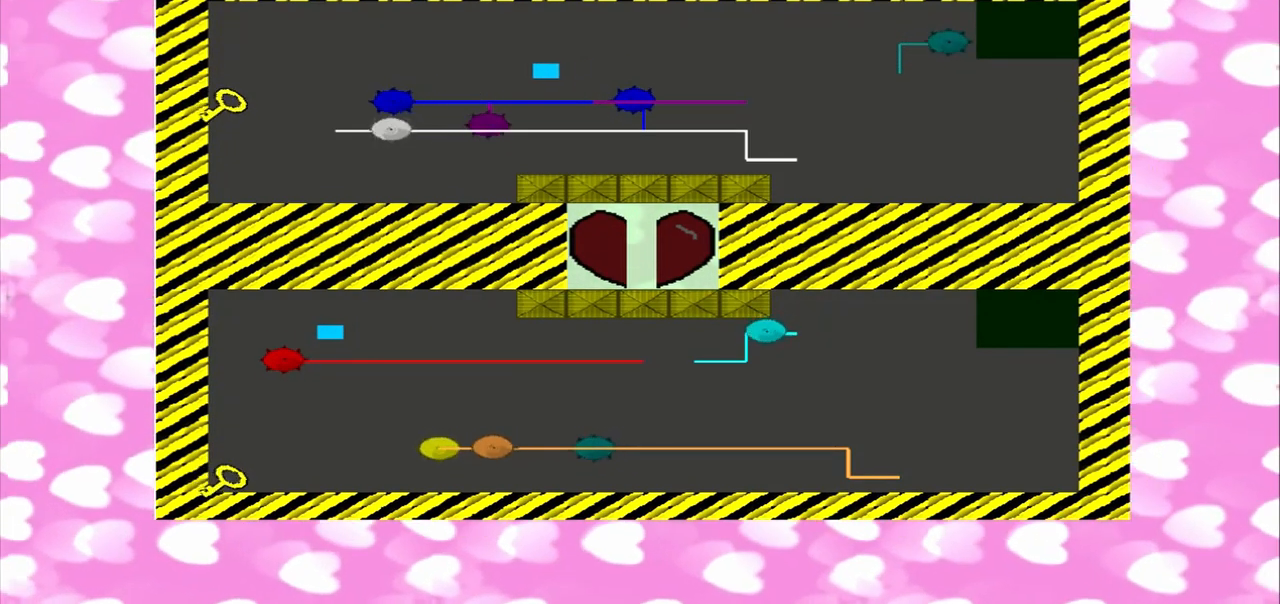
Gameplay with a controller (PlayStation layout); each line is a JSON object with the inputs held at the frame after it (dt_ms = milliseconds from this image to that frame). "events" lists button and stick changes between this image and that frame as [ms after this image, input, new state], when the widget could be followed in between. Not read: L3 R3.
{"dt_ms": 500, "buttons": [], "left_stick": "left", "right_stick": "up-right", "events": [[83, "right_stick", "up-right"], [208, "right_stick", "down-left"], [417, "right_stick", "up-right"]]}
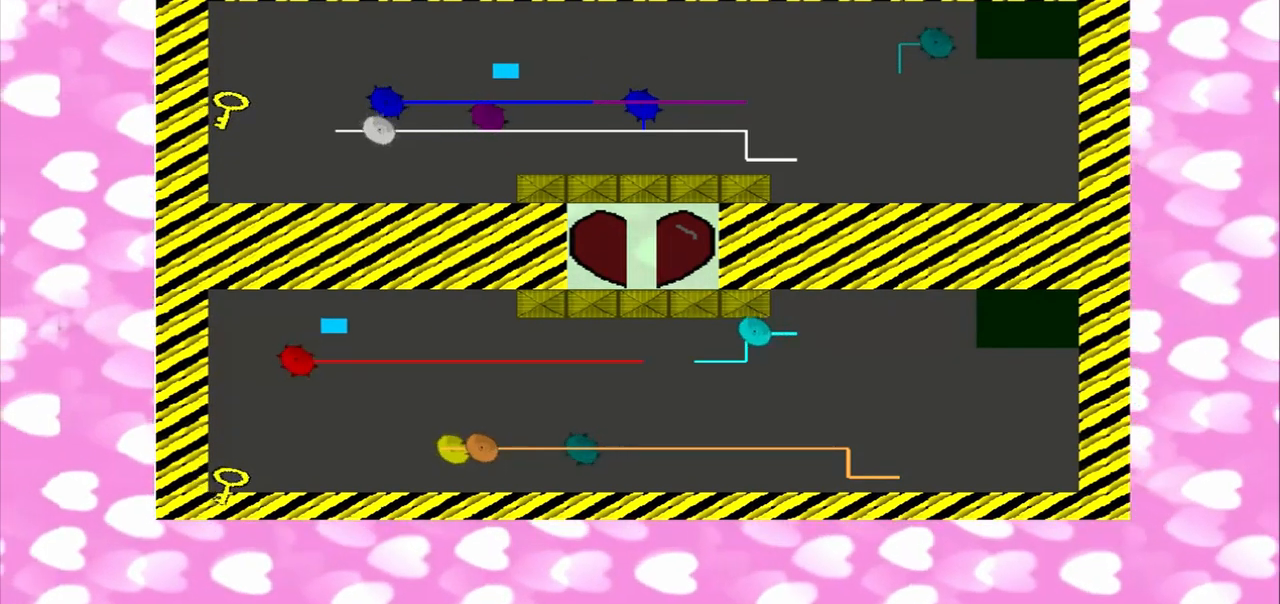
{"dt_ms": 500, "buttons": [], "left_stick": "left", "right_stick": "down-left", "events": [[167, "right_stick", "down-left"], [375, "right_stick", "up-right"], [458, "right_stick", "down-left"]]}
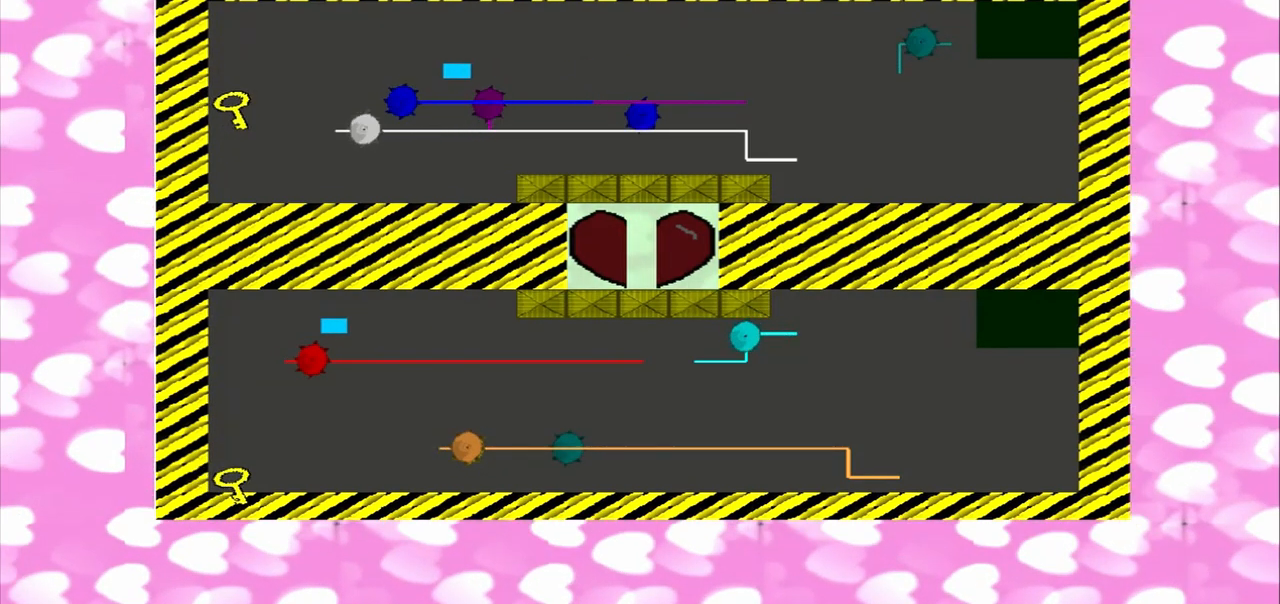
{"dt_ms": 500, "buttons": [], "left_stick": "down-left", "right_stick": "down-left", "events": [[125, "right_stick", "up-left"], [333, "left_stick", "up-right"], [375, "right_stick", "down-left"], [458, "left_stick", "down-left"]]}
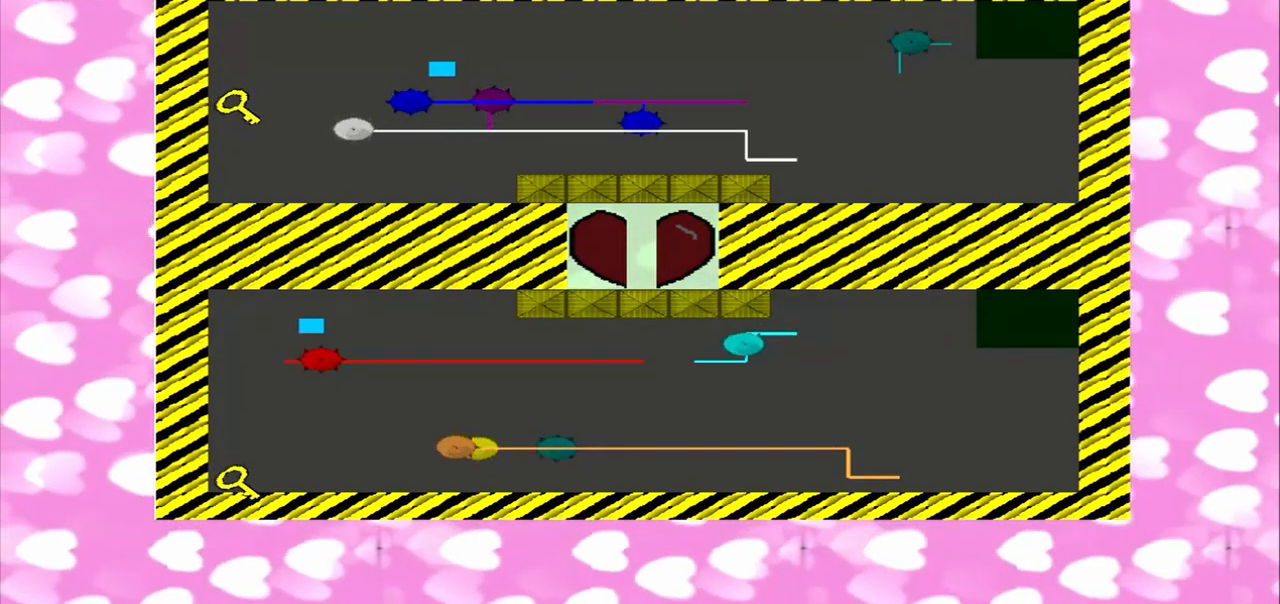
{"dt_ms": 500, "buttons": [], "left_stick": "up-left", "right_stick": "left", "events": [[42, "left_stick", "up"], [42, "right_stick", "up-left"], [167, "left_stick", "up-left"], [167, "right_stick", "down-left"], [292, "left_stick", "down-left"], [375, "left_stick", "up-left"], [500, "right_stick", "left"]]}
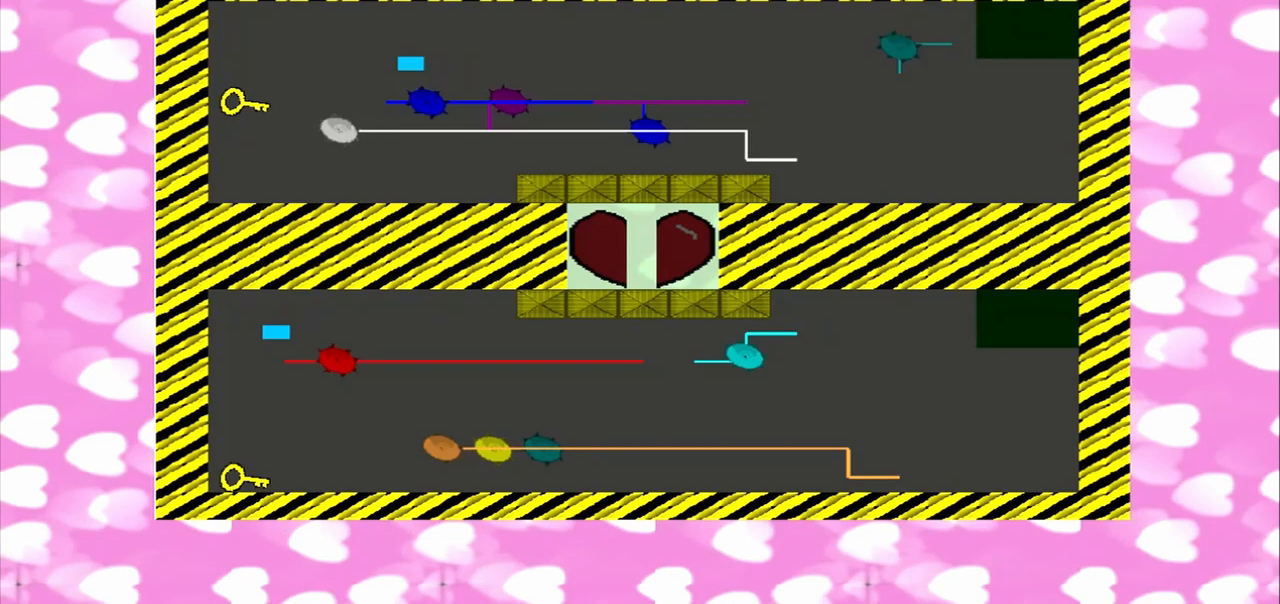
{"dt_ms": 1000, "buttons": [], "left_stick": "left", "right_stick": "down"}
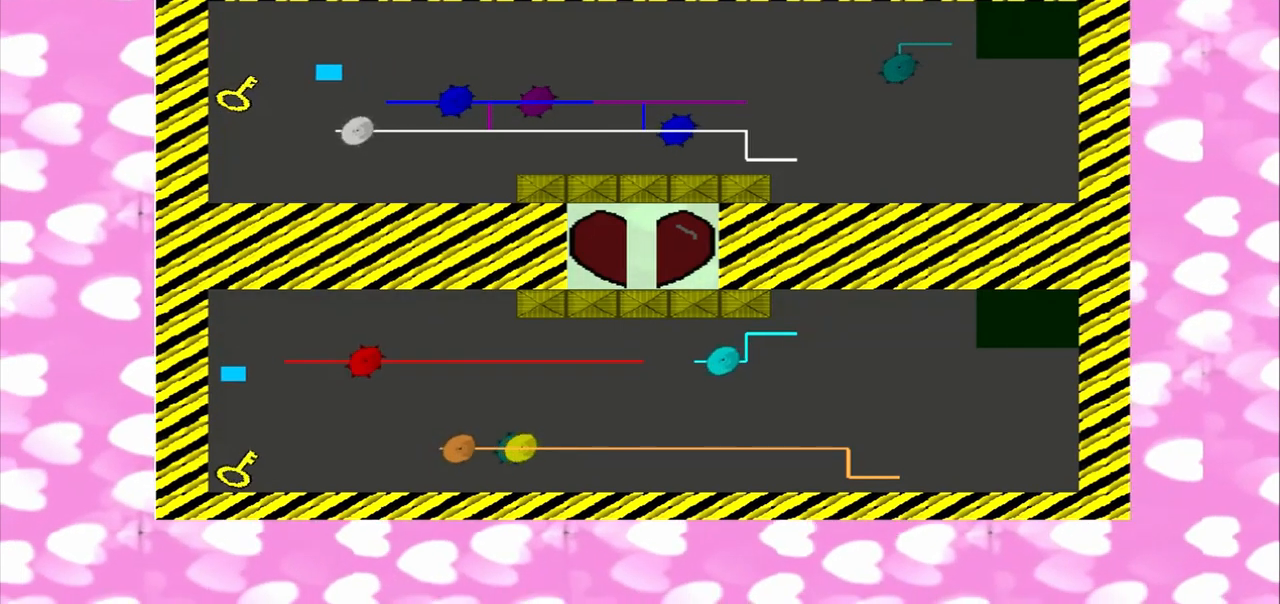
{"dt_ms": 1000, "buttons": [], "left_stick": "left", "right_stick": "down"}
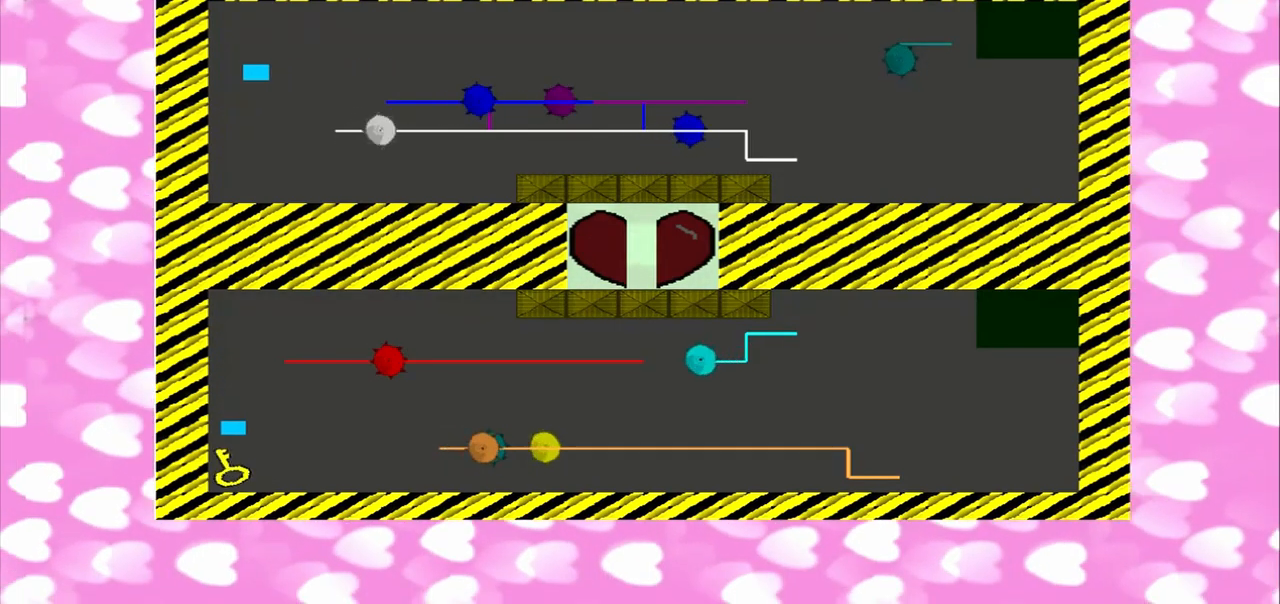
{"dt_ms": 500, "buttons": [], "left_stick": "right", "right_stick": "up", "events": [[375, "left_stick", "right"], [500, "right_stick", "up"]]}
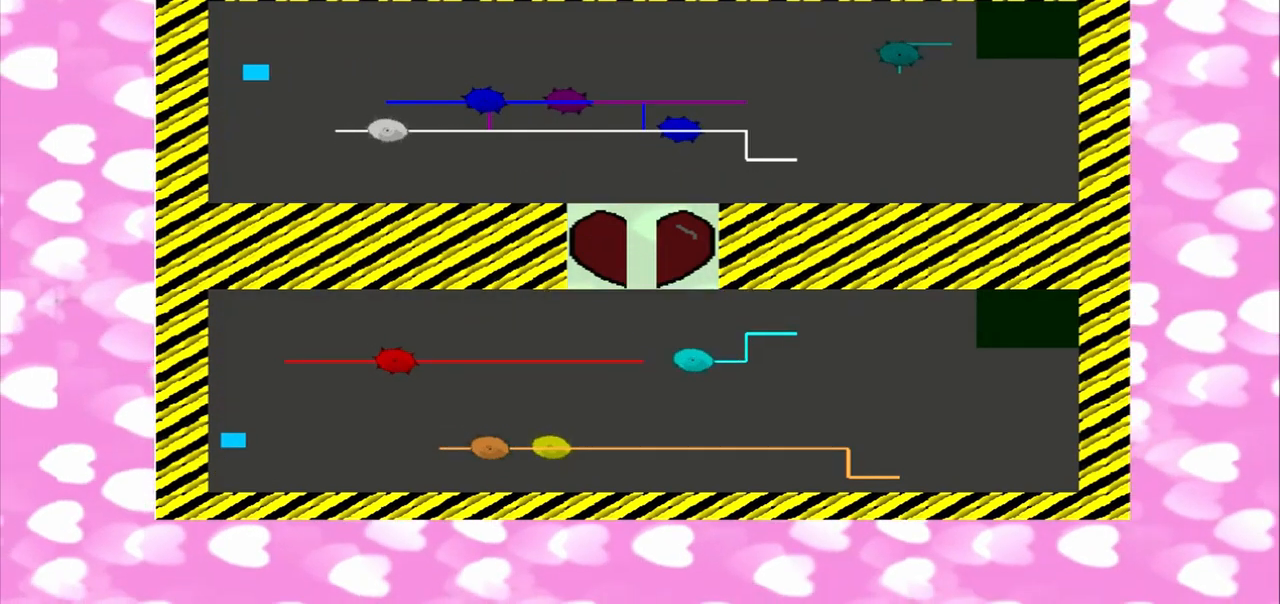
{"dt_ms": 500, "buttons": [], "left_stick": "right", "right_stick": "up", "events": []}
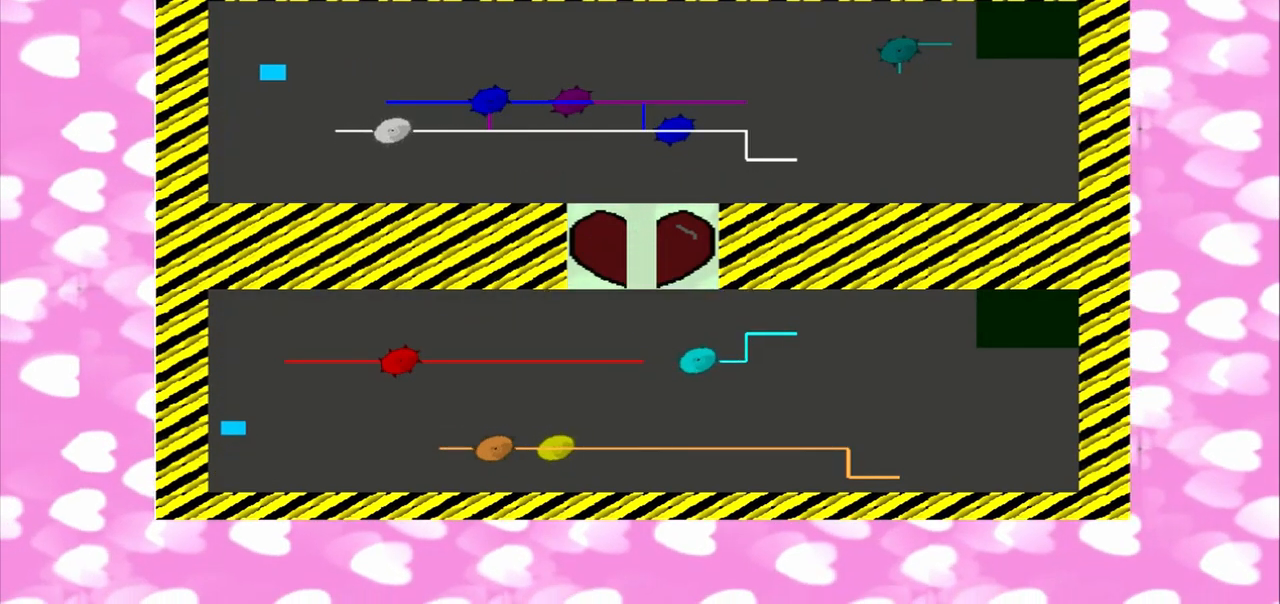
{"dt_ms": 500, "buttons": [], "left_stick": "down-right", "right_stick": "up", "events": [[42, "left_stick", "down-right"]]}
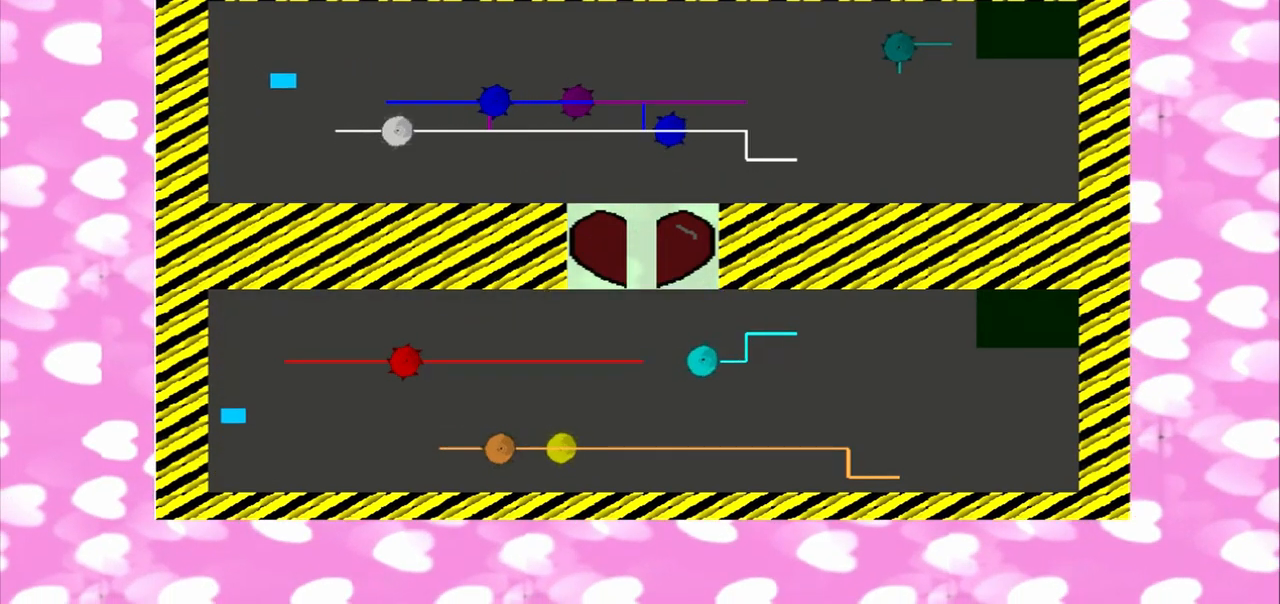
{"dt_ms": 500, "buttons": [], "left_stick": "down", "right_stick": "up", "events": [[83, "left_stick", "down"]]}
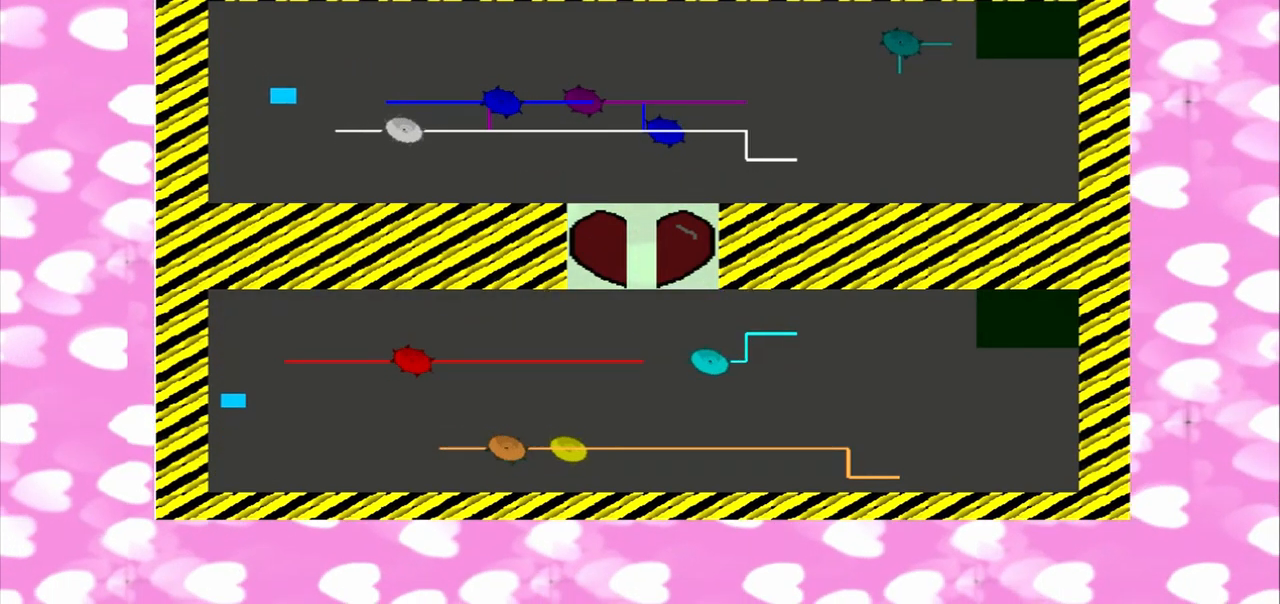
{"dt_ms": 500, "buttons": [], "left_stick": "down", "right_stick": "up", "events": []}
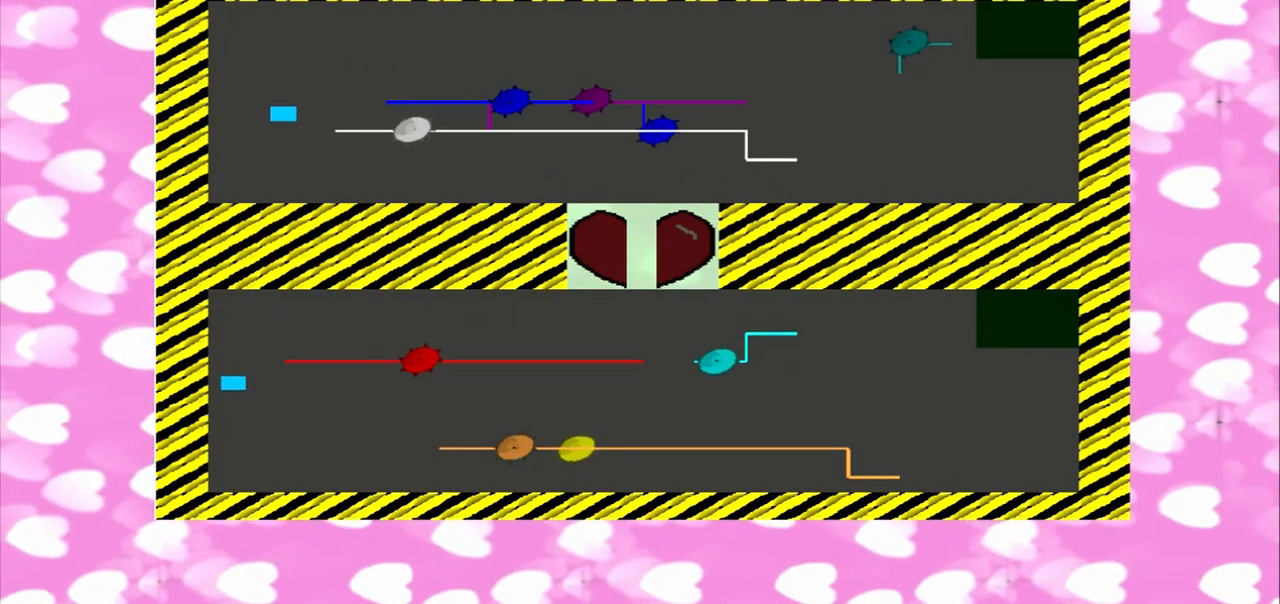
{"dt_ms": 500, "buttons": [], "left_stick": "down", "right_stick": "up", "events": []}
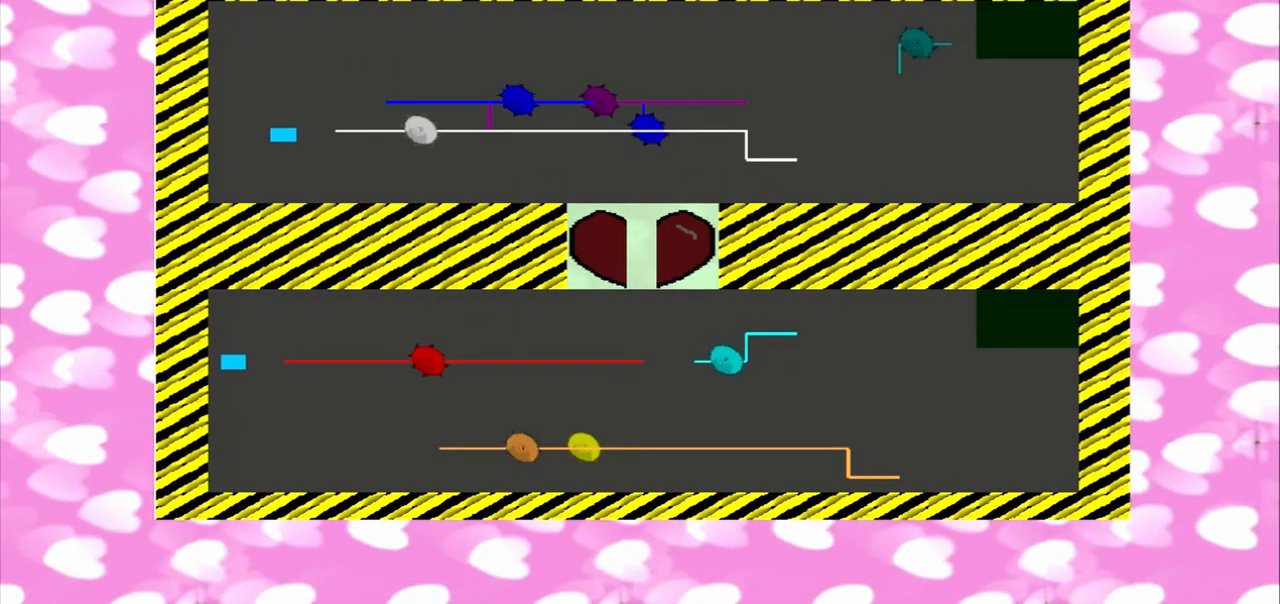
{"dt_ms": 500, "buttons": [], "left_stick": "down", "right_stick": "up", "events": []}
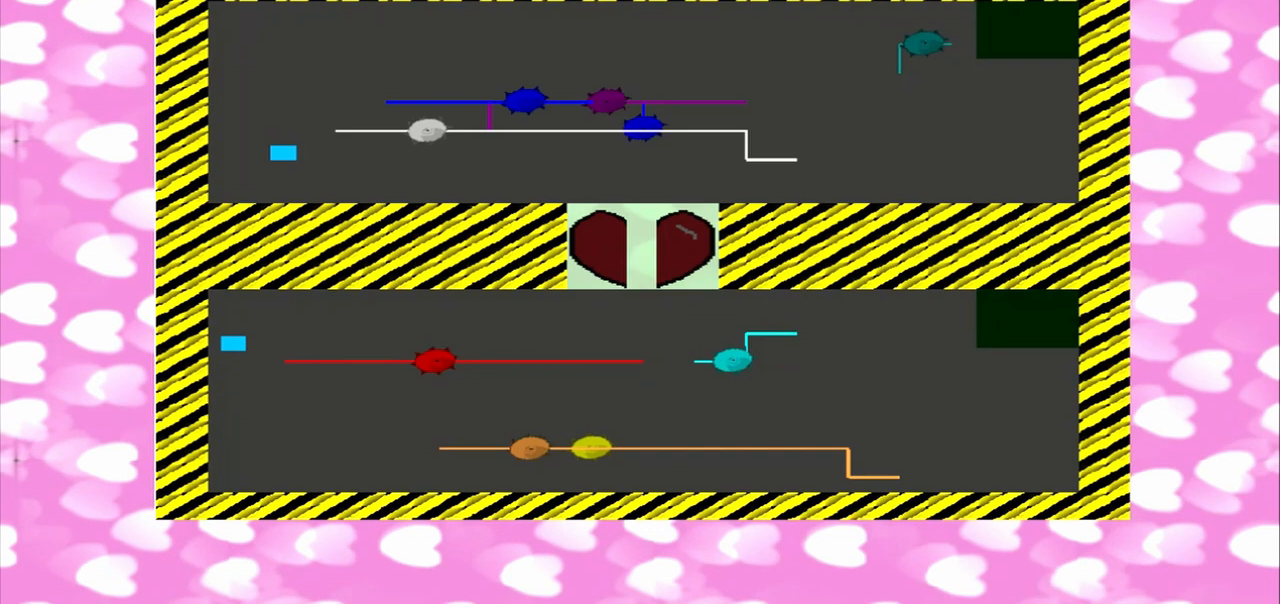
{"dt_ms": 500, "buttons": [], "left_stick": "down", "right_stick": "up", "events": []}
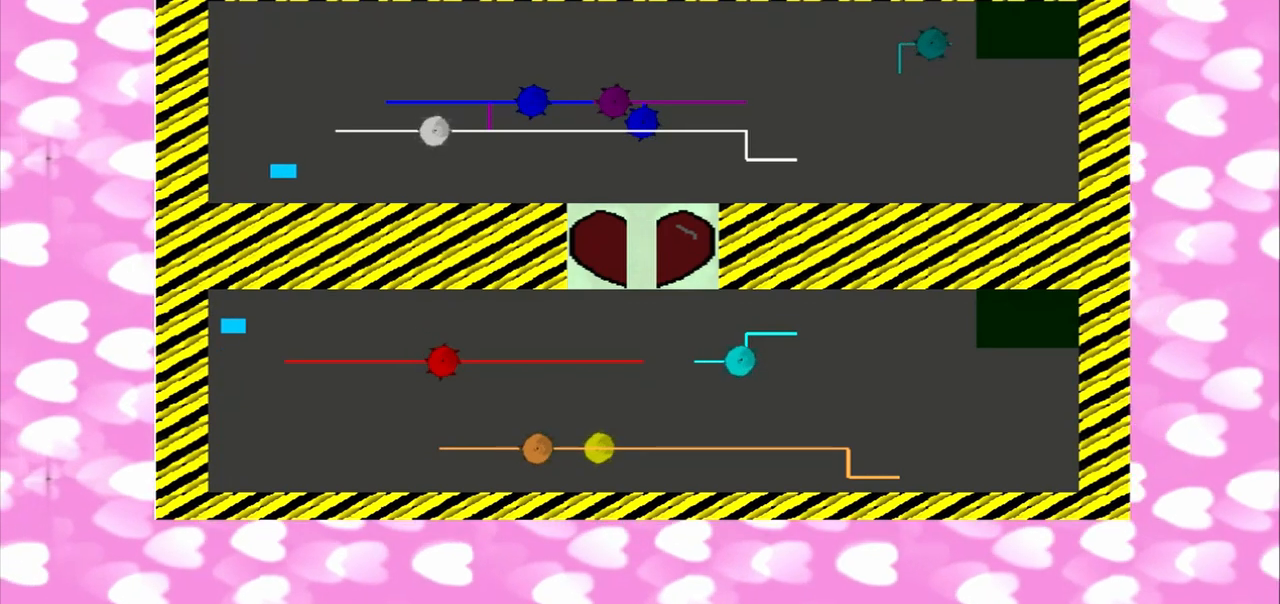
{"dt_ms": 500, "buttons": [], "left_stick": "right", "right_stick": "up-right", "events": [[375, "left_stick", "down-right"], [500, "left_stick", "right"], [500, "right_stick", "up-right"]]}
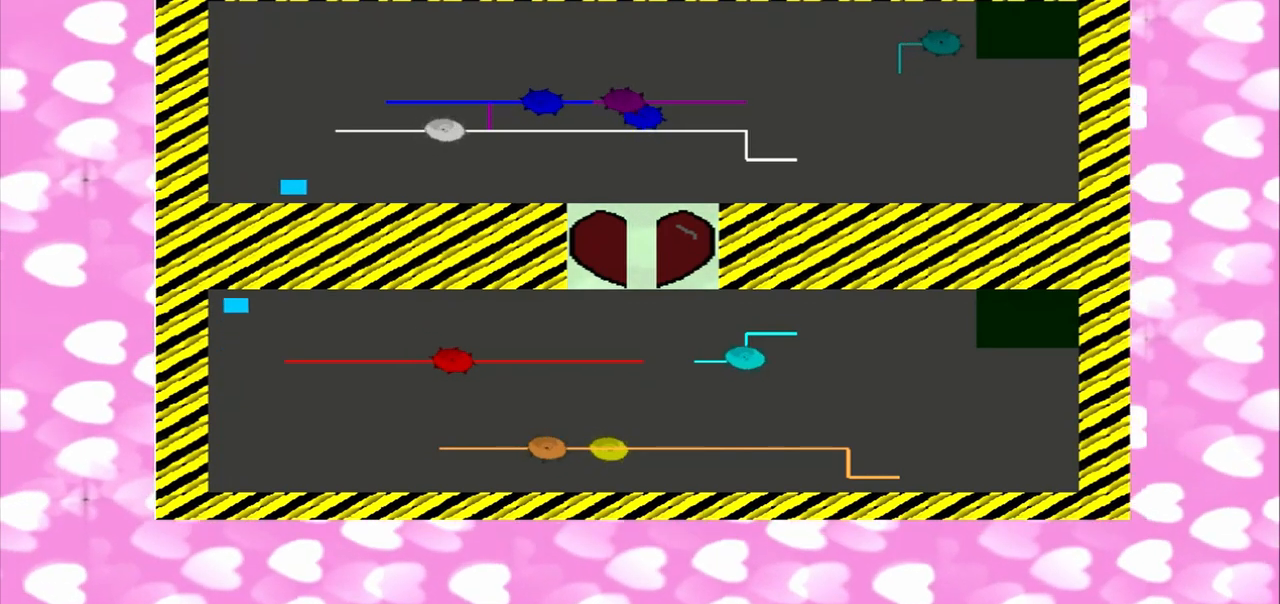
{"dt_ms": 500, "buttons": [], "left_stick": "right", "right_stick": "right", "events": [[167, "right_stick", "right"]]}
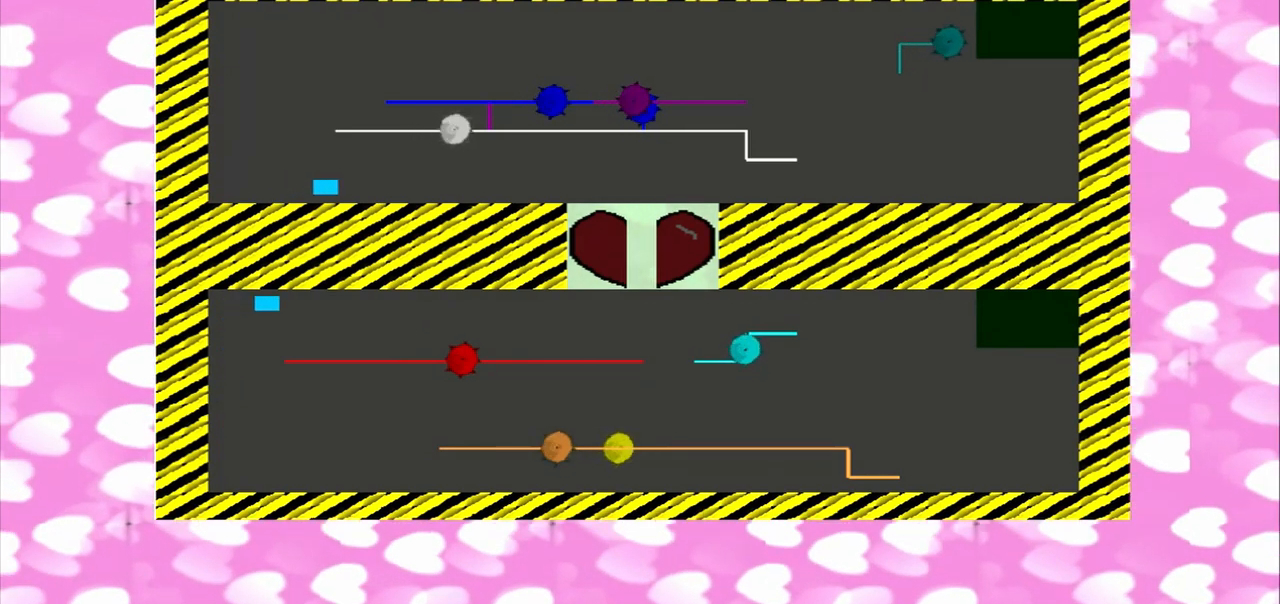
{"dt_ms": 500, "buttons": [], "left_stick": "right", "right_stick": "right", "events": []}
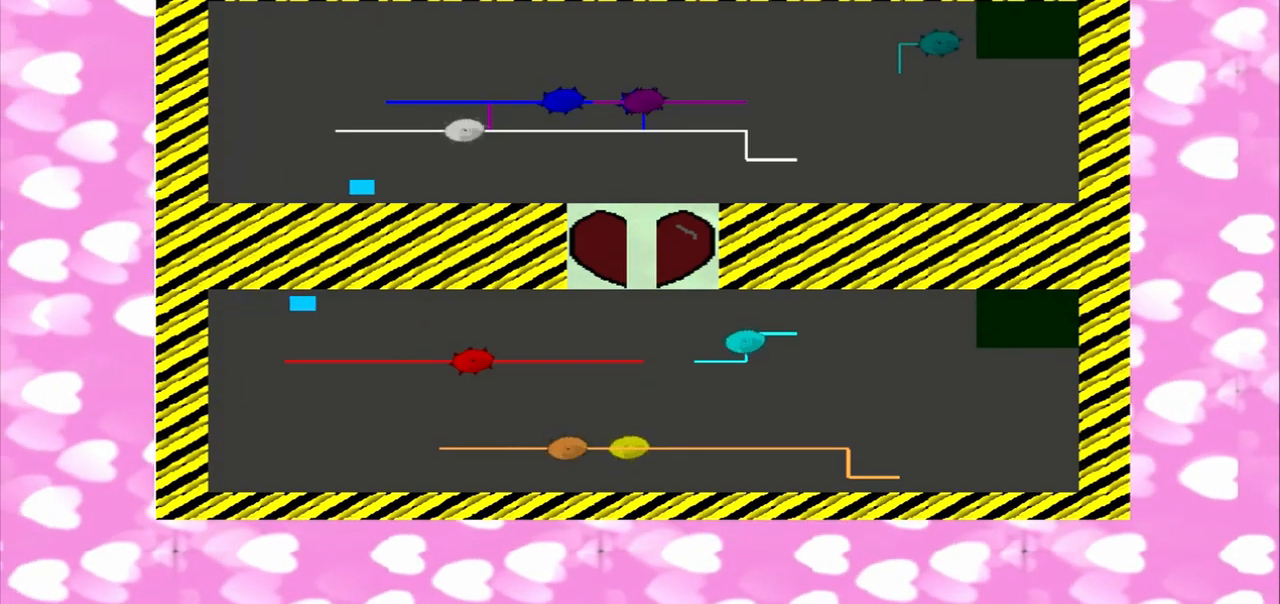
{"dt_ms": 500, "buttons": [], "left_stick": "right", "right_stick": "right", "events": []}
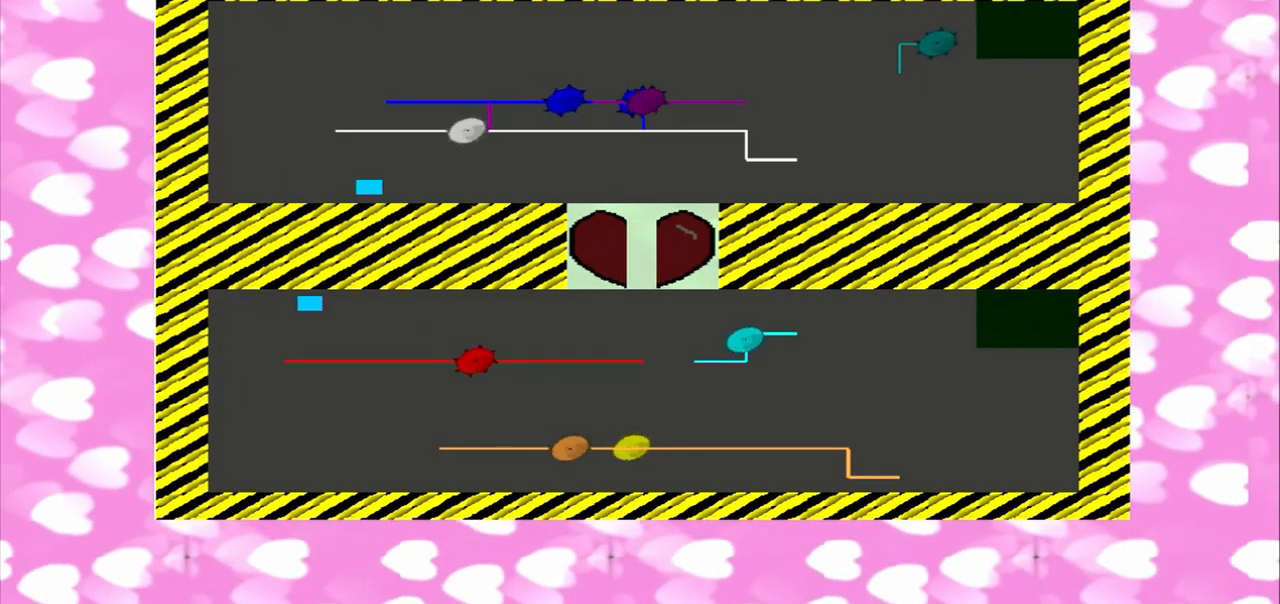
{"dt_ms": 500, "buttons": [], "left_stick": "right", "right_stick": "right", "events": []}
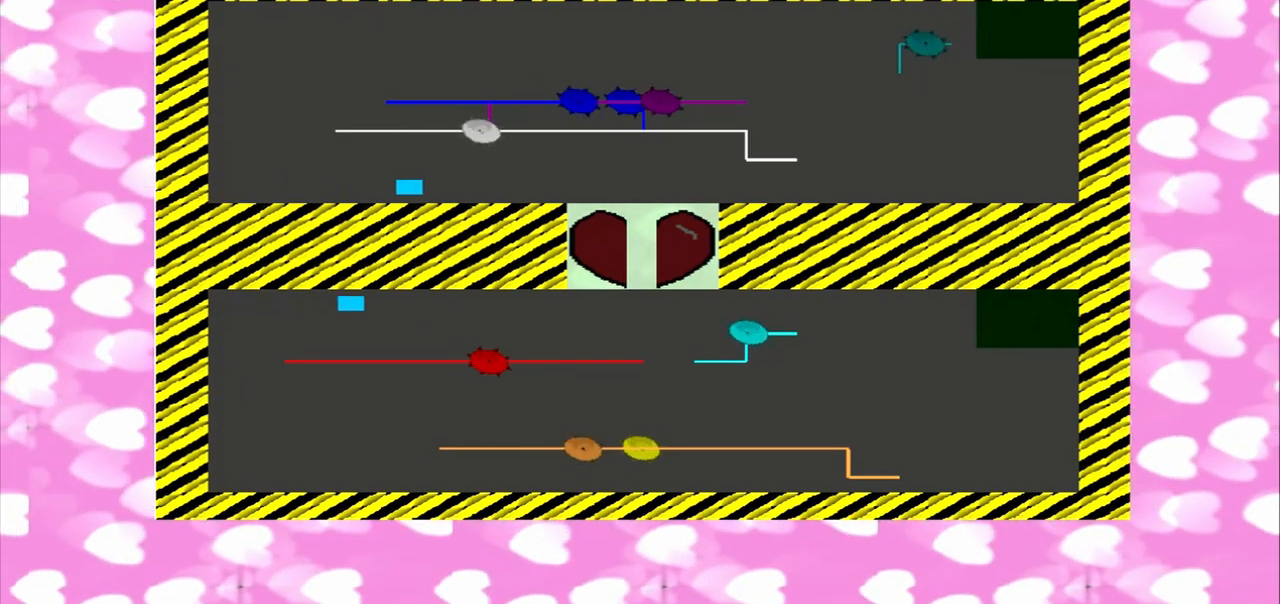
{"dt_ms": 500, "buttons": [], "left_stick": "right", "right_stick": "right", "events": []}
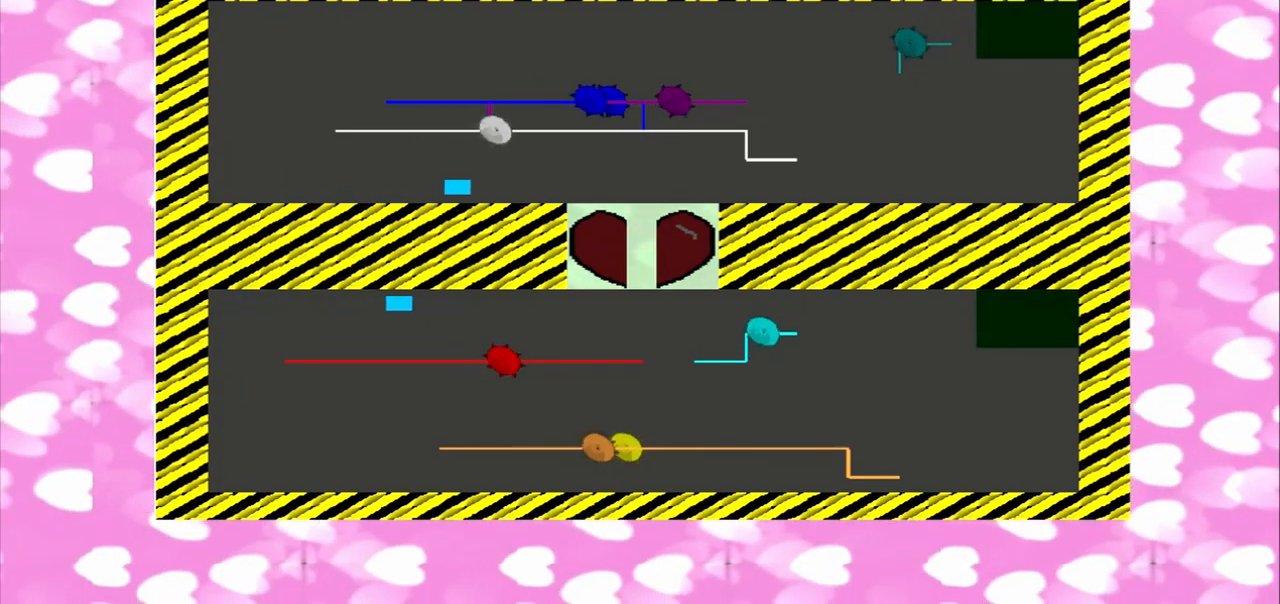
{"dt_ms": 500, "buttons": [], "left_stick": "right", "right_stick": "right", "events": []}
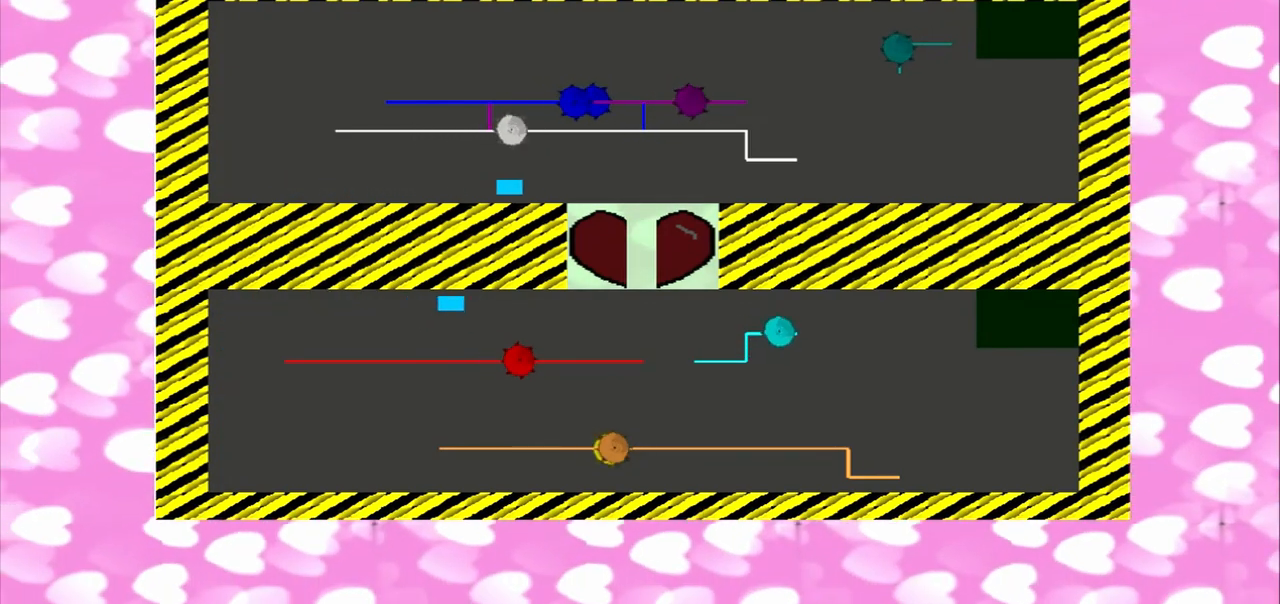
{"dt_ms": 500, "buttons": [], "left_stick": "right", "right_stick": "right", "events": []}
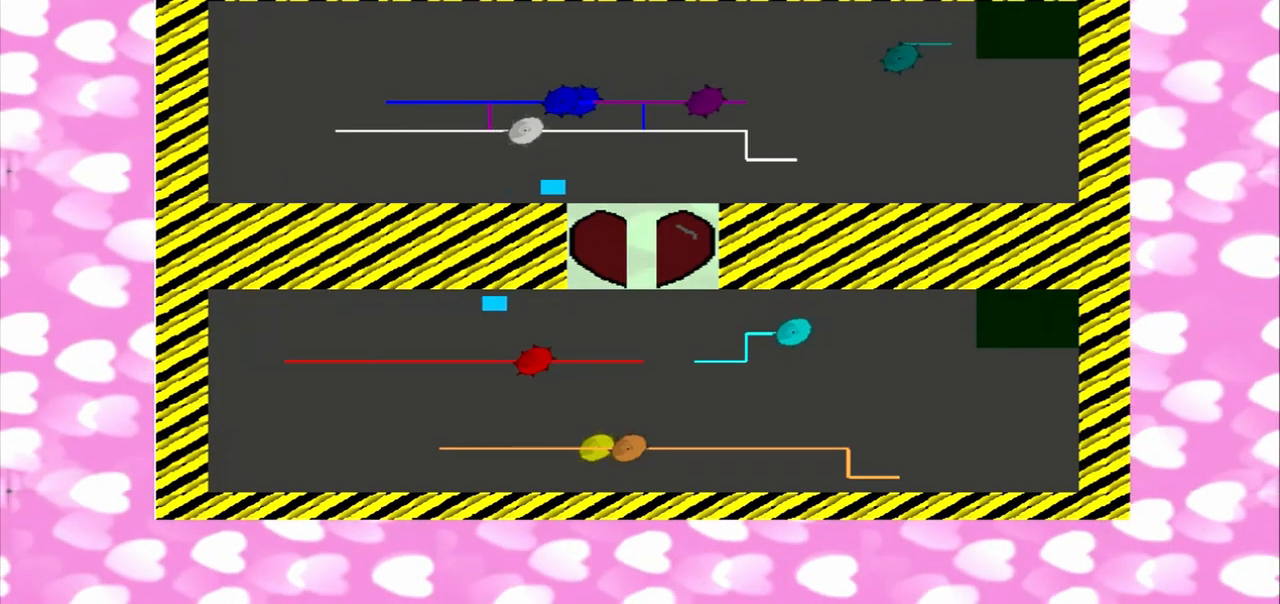
{"dt_ms": 500, "buttons": [], "left_stick": "up-left", "right_stick": "right", "events": [[292, "left_stick", "down-right"], [500, "left_stick", "up-left"]]}
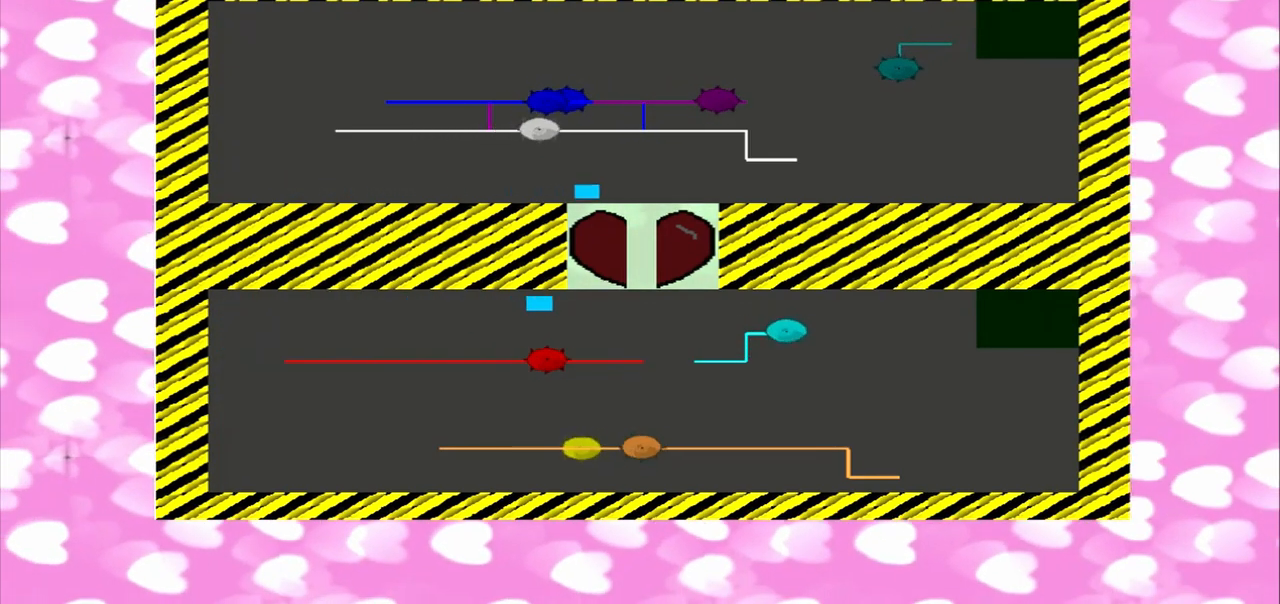
{"dt_ms": 500, "buttons": [], "left_stick": "up-left", "right_stick": "right", "events": [[42, "left_stick", "down-right"], [500, "left_stick", "up-left"]]}
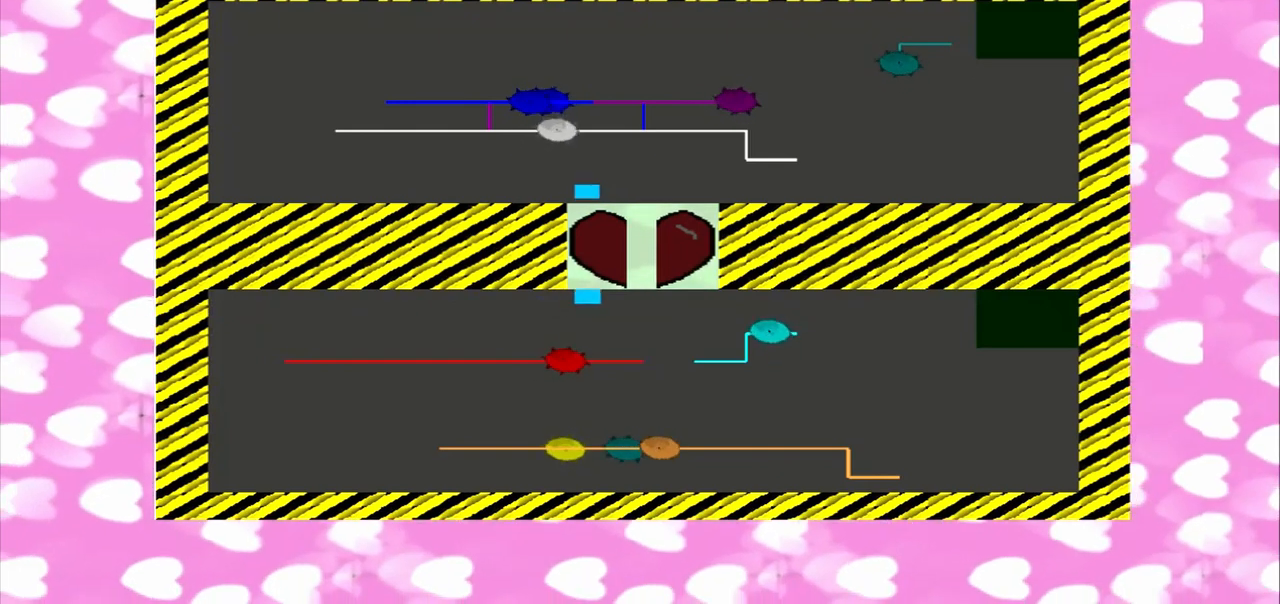
{"dt_ms": 500, "buttons": [], "left_stick": "down", "right_stick": "right", "events": [[42, "left_stick", "down-right"], [83, "left_stick", "down"]]}
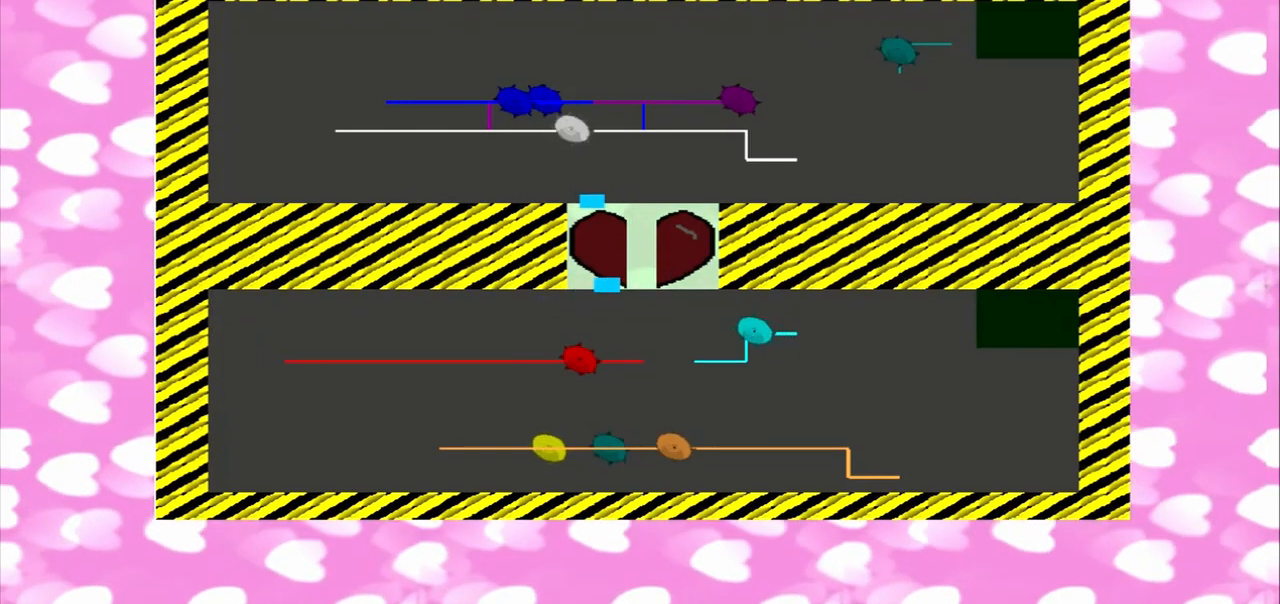
{"dt_ms": 500, "buttons": [], "left_stick": "down", "right_stick": "right", "events": []}
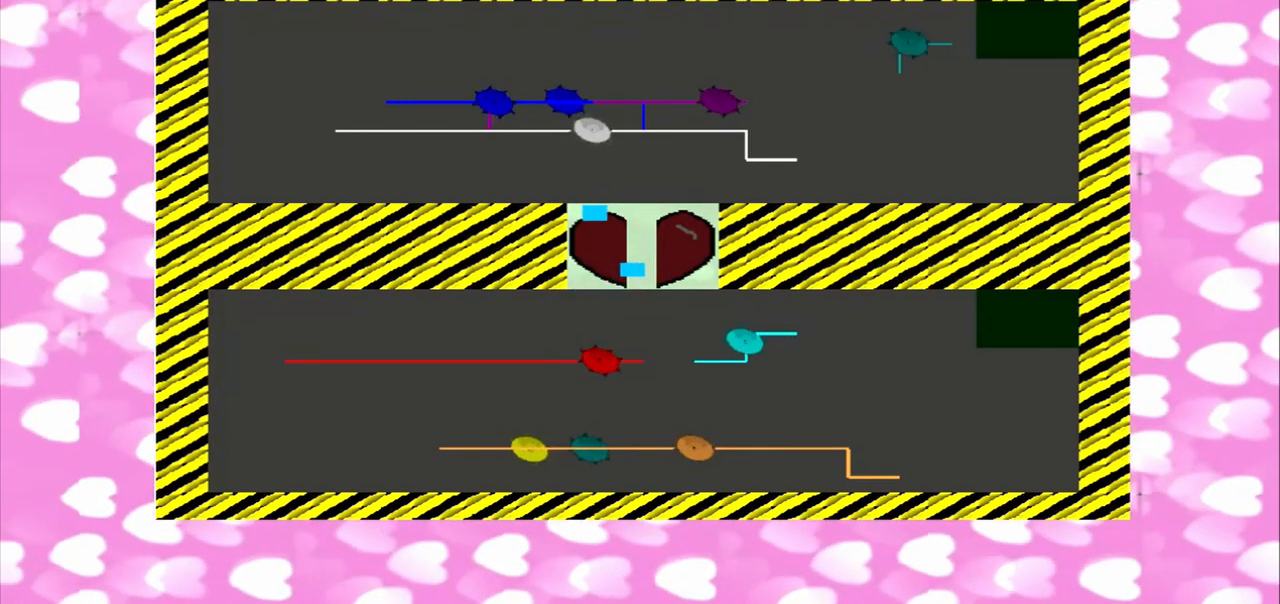
{"dt_ms": 500, "buttons": [], "left_stick": "down", "right_stick": "right", "events": []}